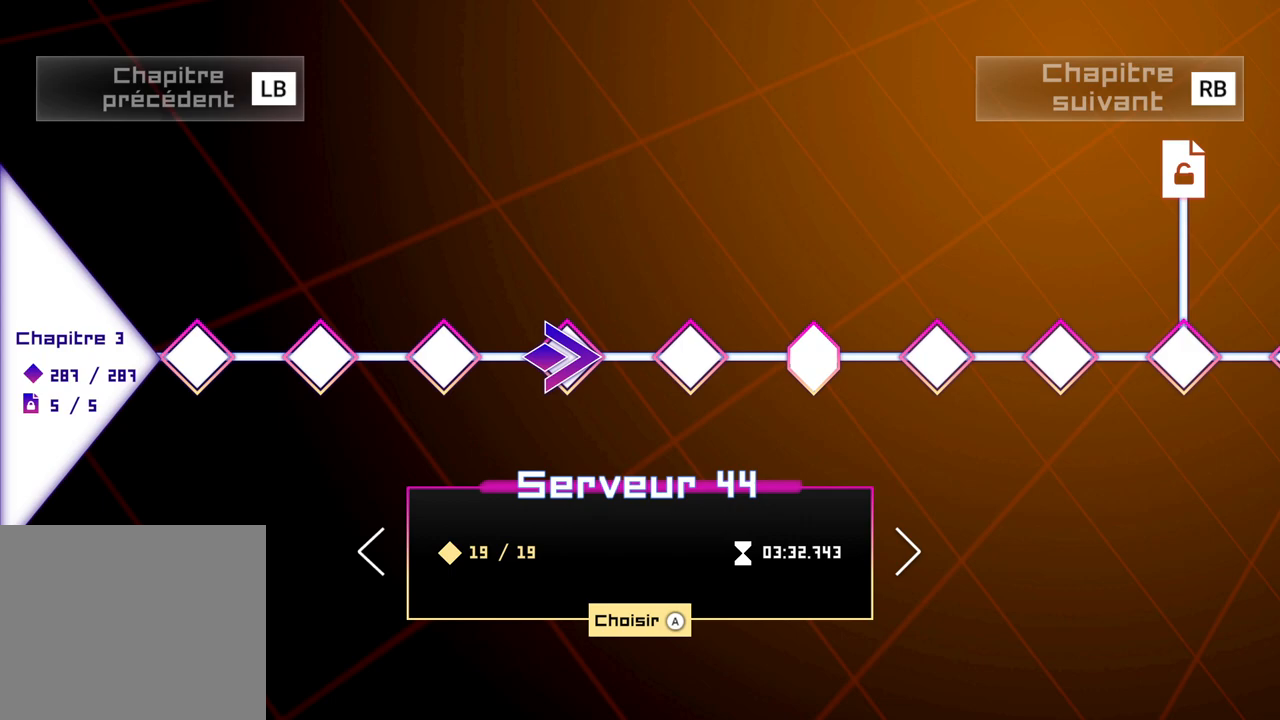
Gameplay with a controller (Xbox layout); each line is a JSON object with the inputs held at the frame after it. "events" lists button and stick changes between this image and that frame as [ms after this image, input, new state], when the widget could be followed in between. Not read: HOME L3 R3.
{"buttons": [], "left_stick": "right", "right_stick": "center", "events": [[117, "left_stick", "right"]]}
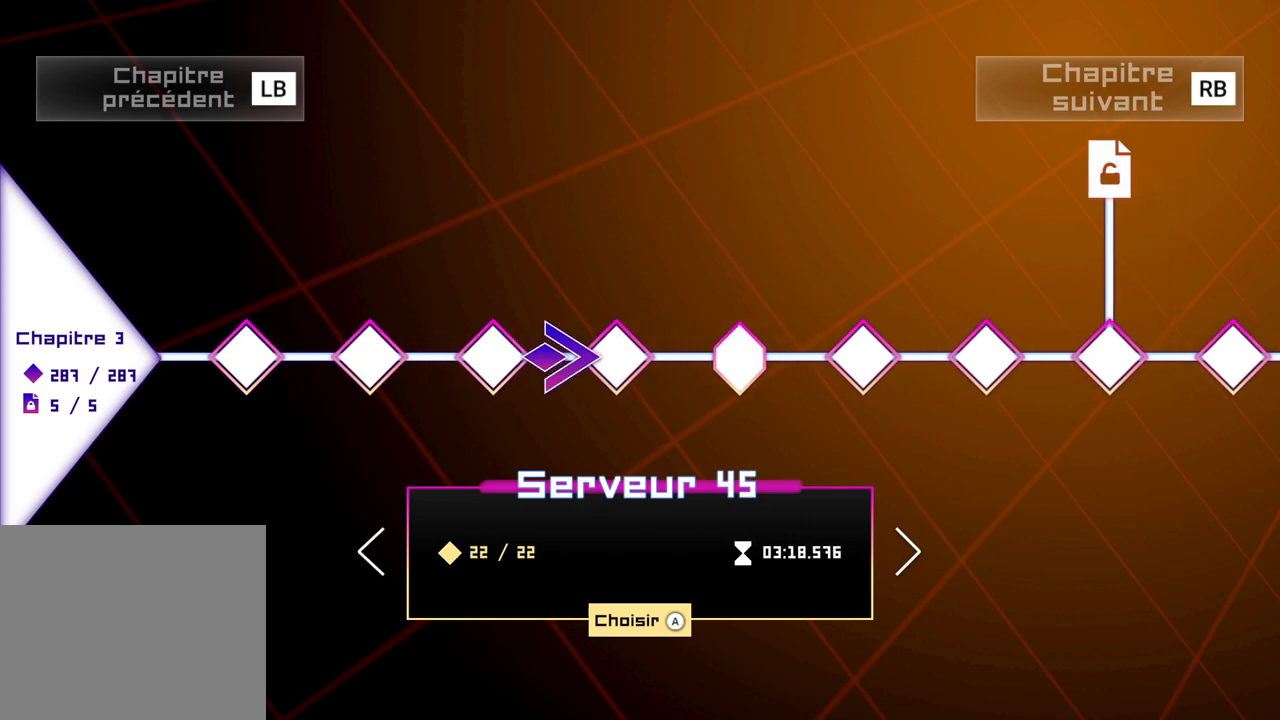
{"buttons": [], "left_stick": "right", "right_stick": "center", "events": []}
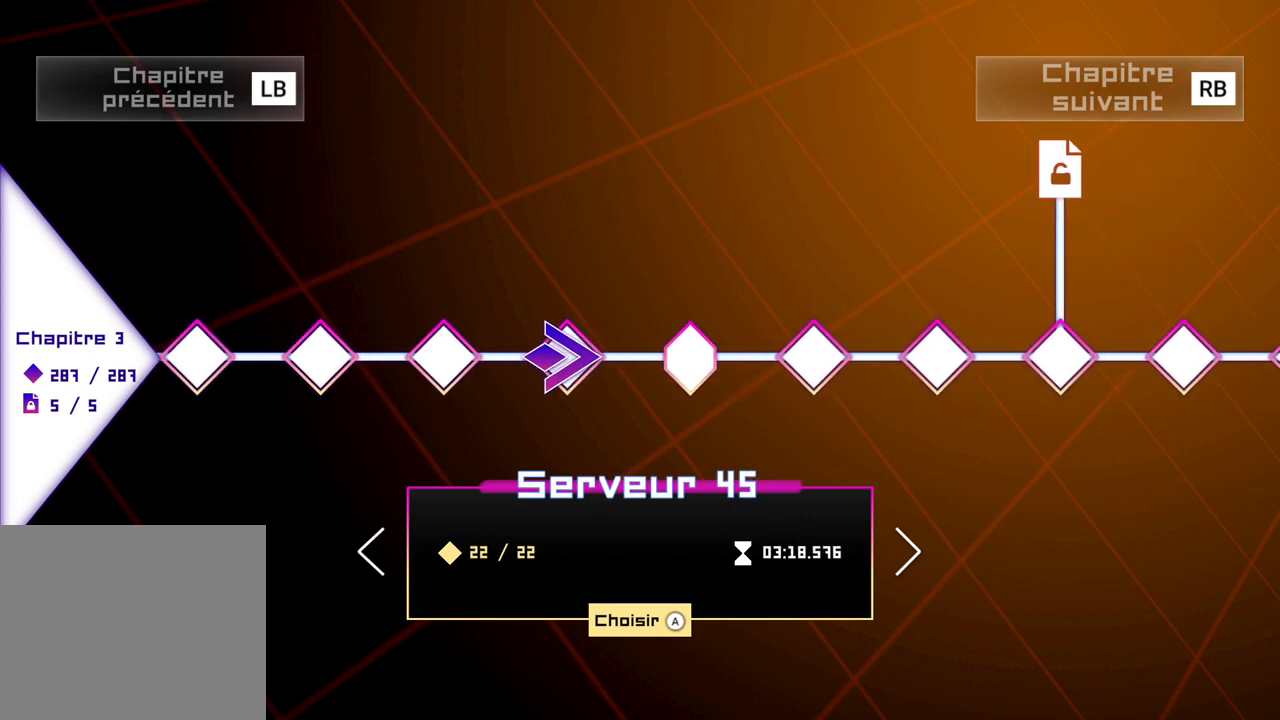
{"buttons": [], "left_stick": "right", "right_stick": "center", "events": []}
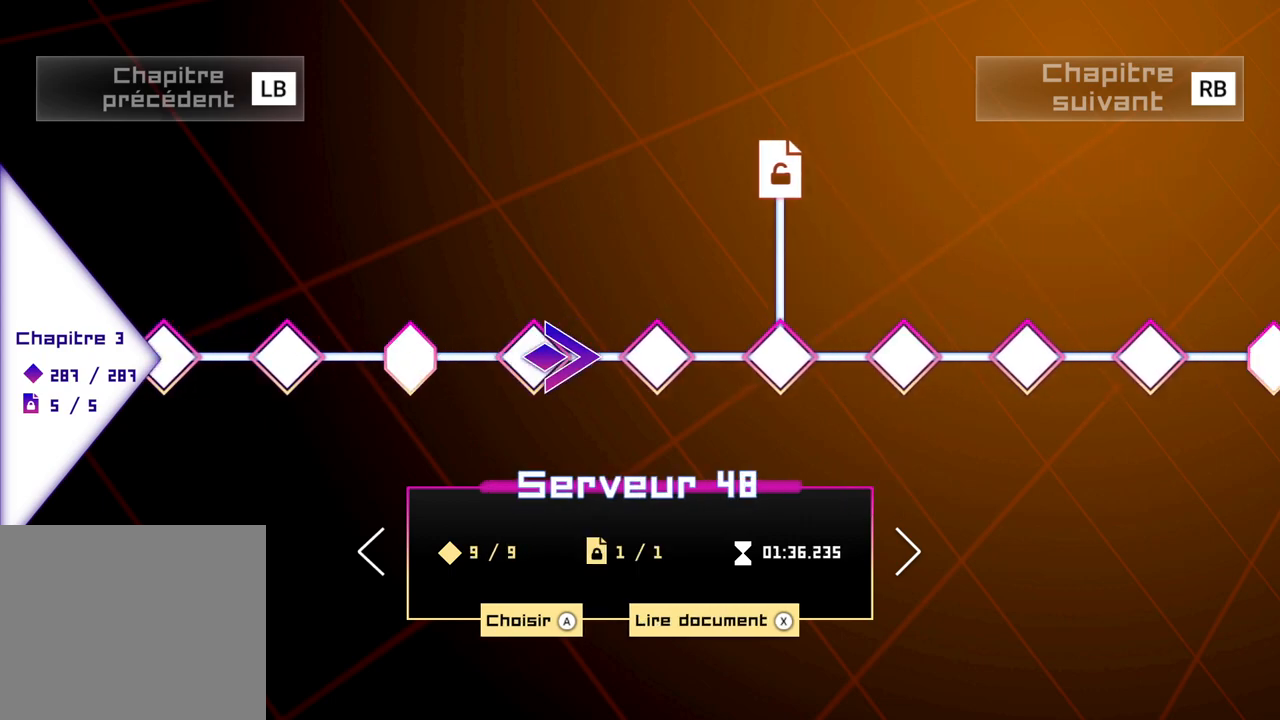
{"buttons": [], "left_stick": "right", "right_stick": "center", "events": []}
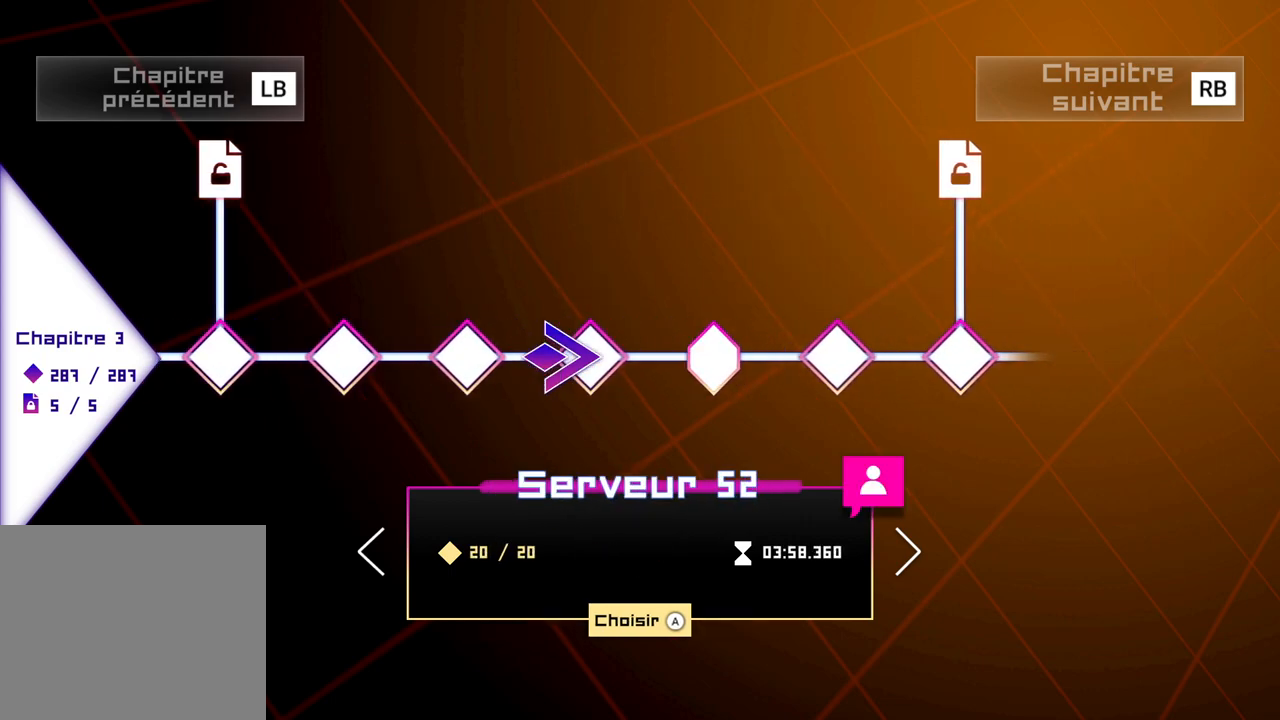
{"buttons": [], "left_stick": "right", "right_stick": "center", "events": []}
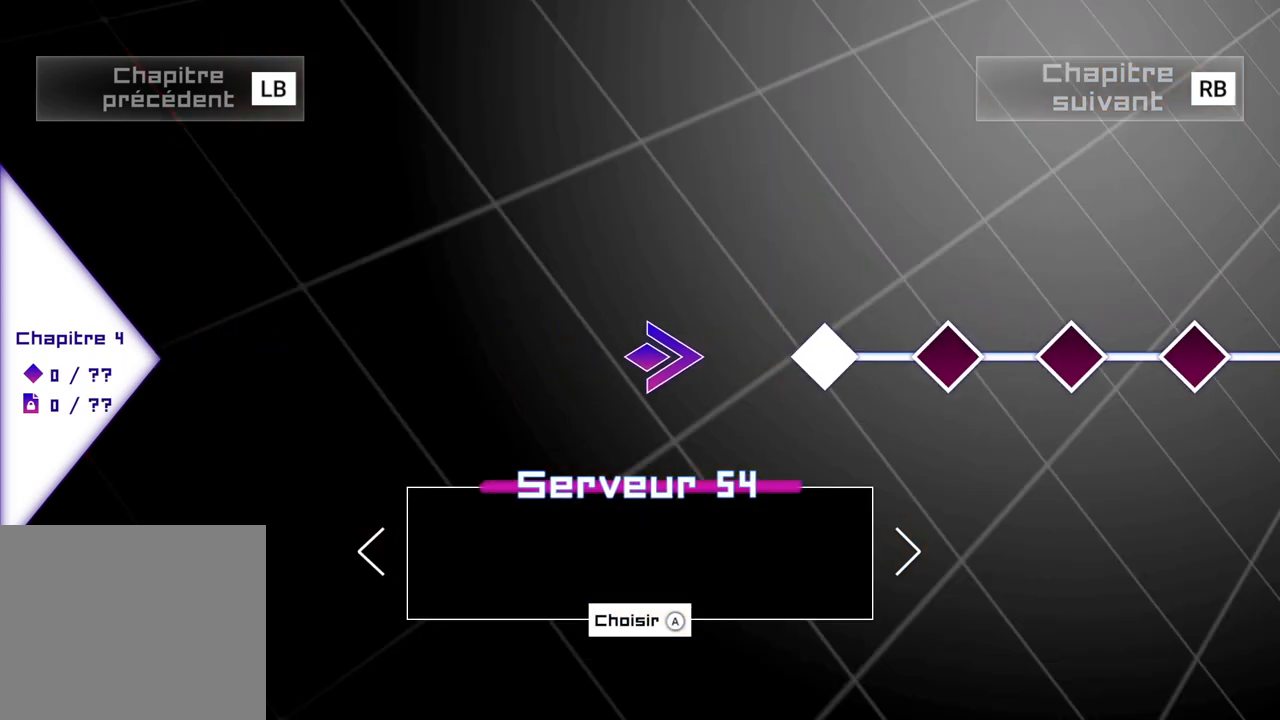
{"buttons": [], "left_stick": "center", "right_stick": "center", "events": [[217, "left_stick", "center"]]}
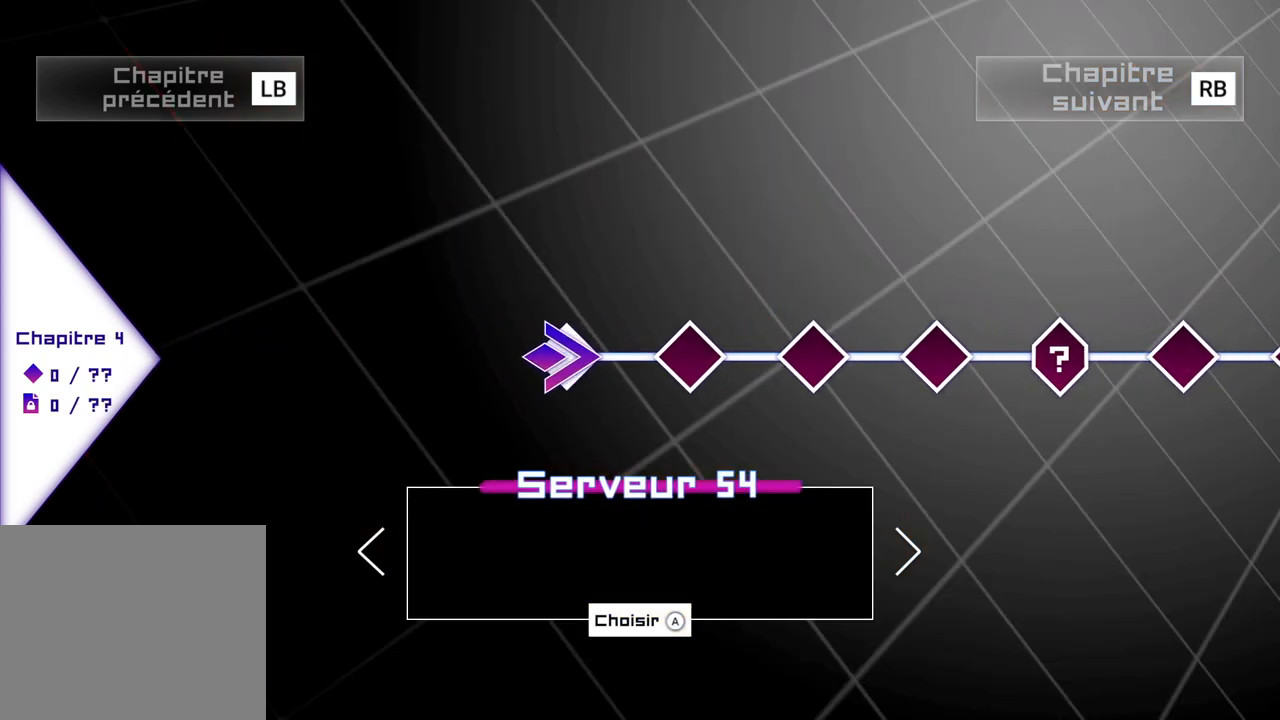
{"buttons": [], "left_stick": "center", "right_stick": "center", "events": [[133, "left_stick", "right"], [383, "left_stick", "center"]]}
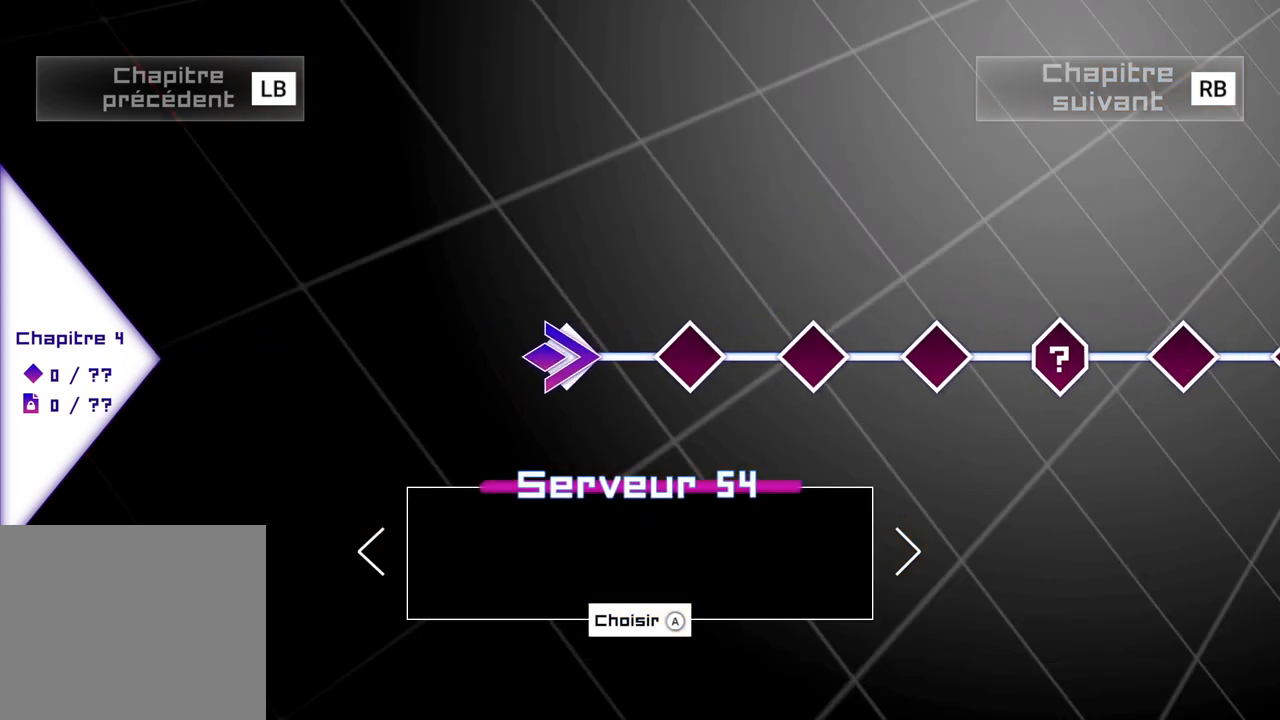
{"buttons": [], "left_stick": "center", "right_stick": "center", "events": []}
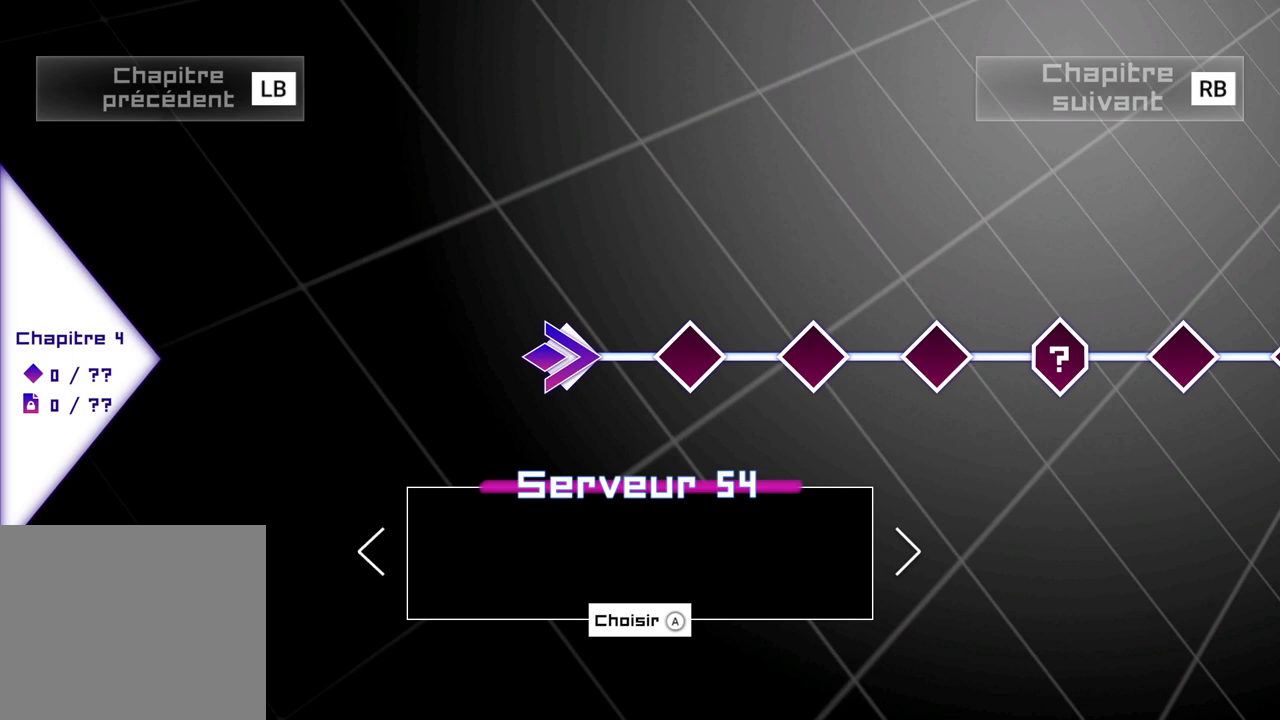
{"buttons": [], "left_stick": "center", "right_stick": "center", "events": []}
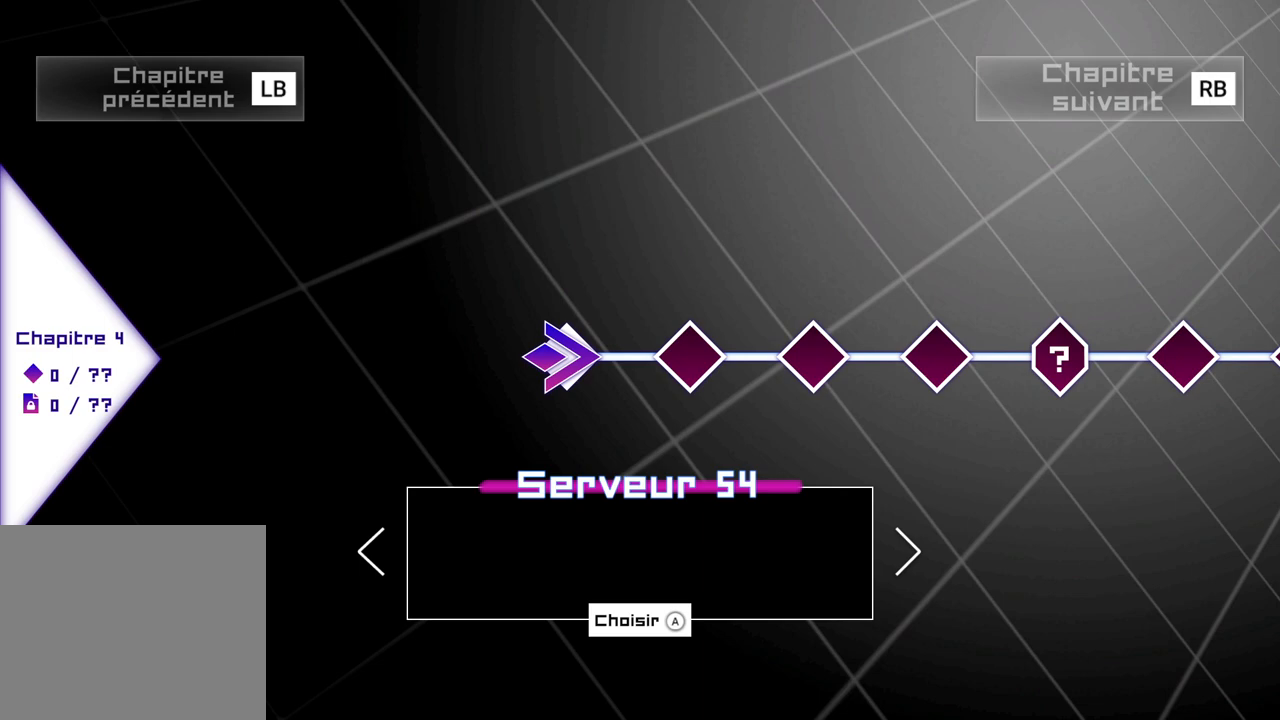
{"buttons": [], "left_stick": "center", "right_stick": "center", "events": [[300, "left_stick", "right"], [450, "left_stick", "center"]]}
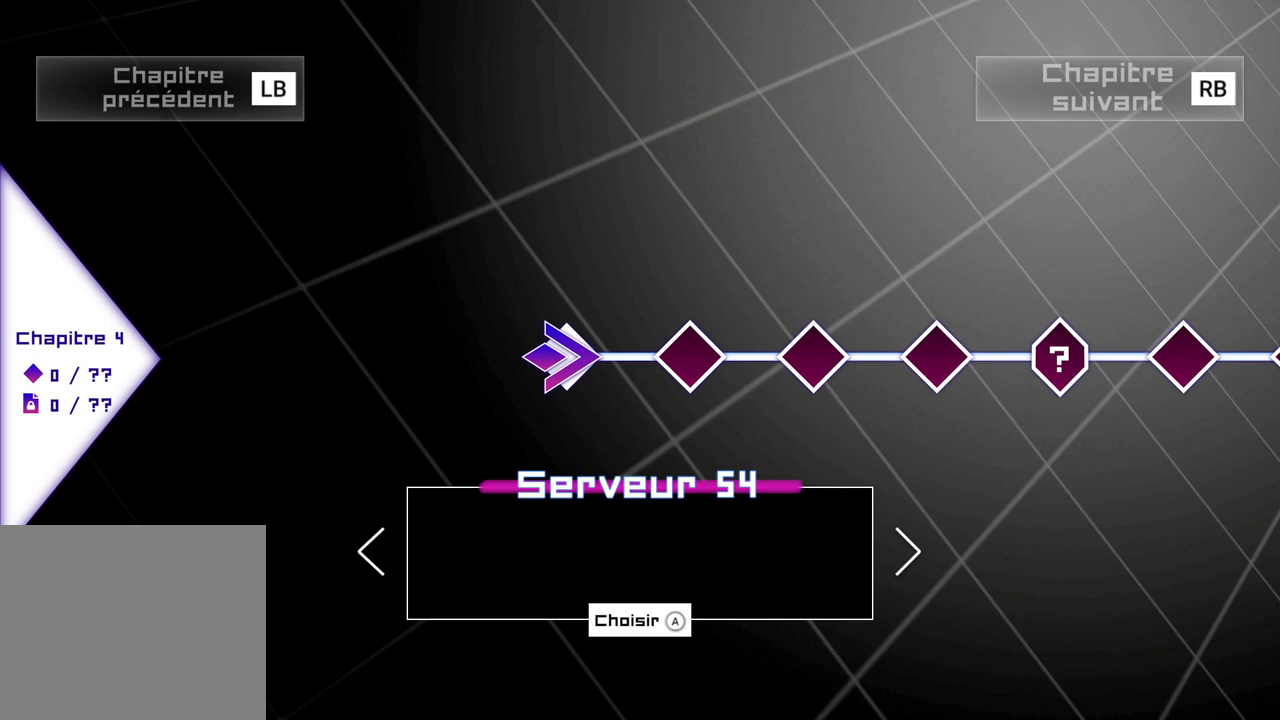
{"buttons": [], "left_stick": "right", "right_stick": "center", "events": [[100, "left_stick", "right"], [250, "left_stick", "center"], [367, "left_stick", "right"]]}
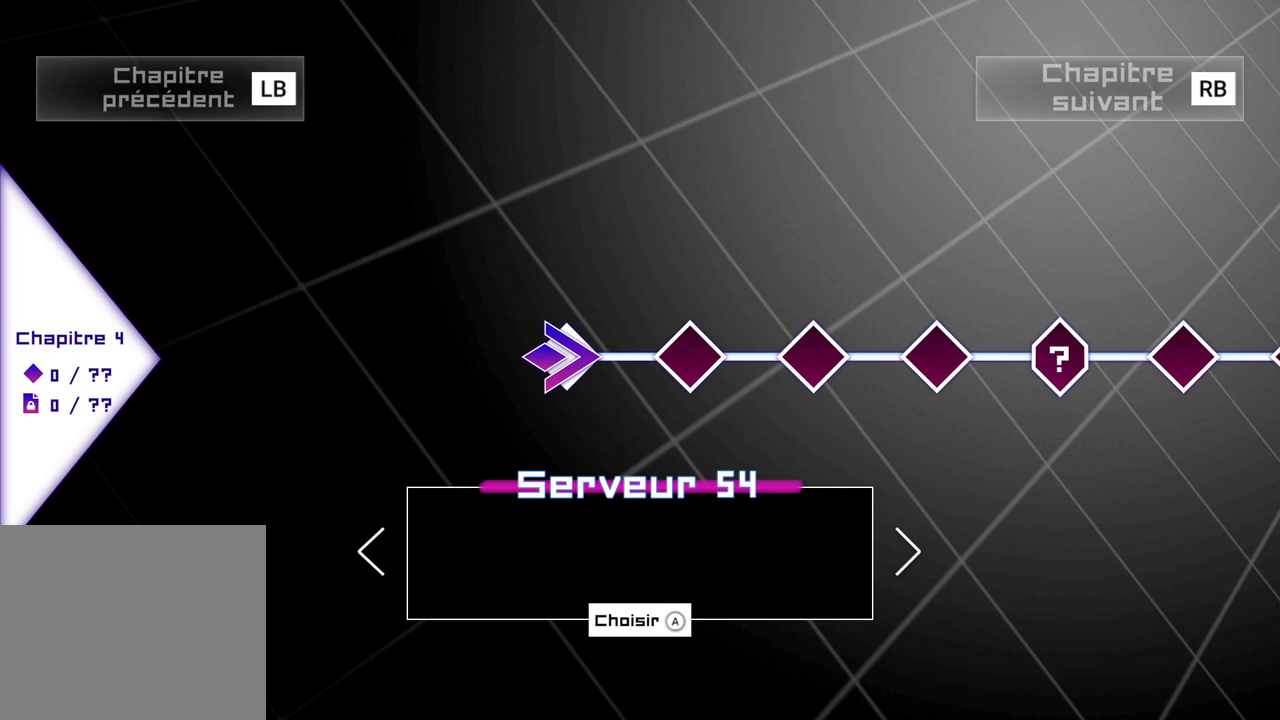
{"buttons": [], "left_stick": "center", "right_stick": "right", "events": [[367, "right_stick", "right"], [500, "left_stick", "center"]]}
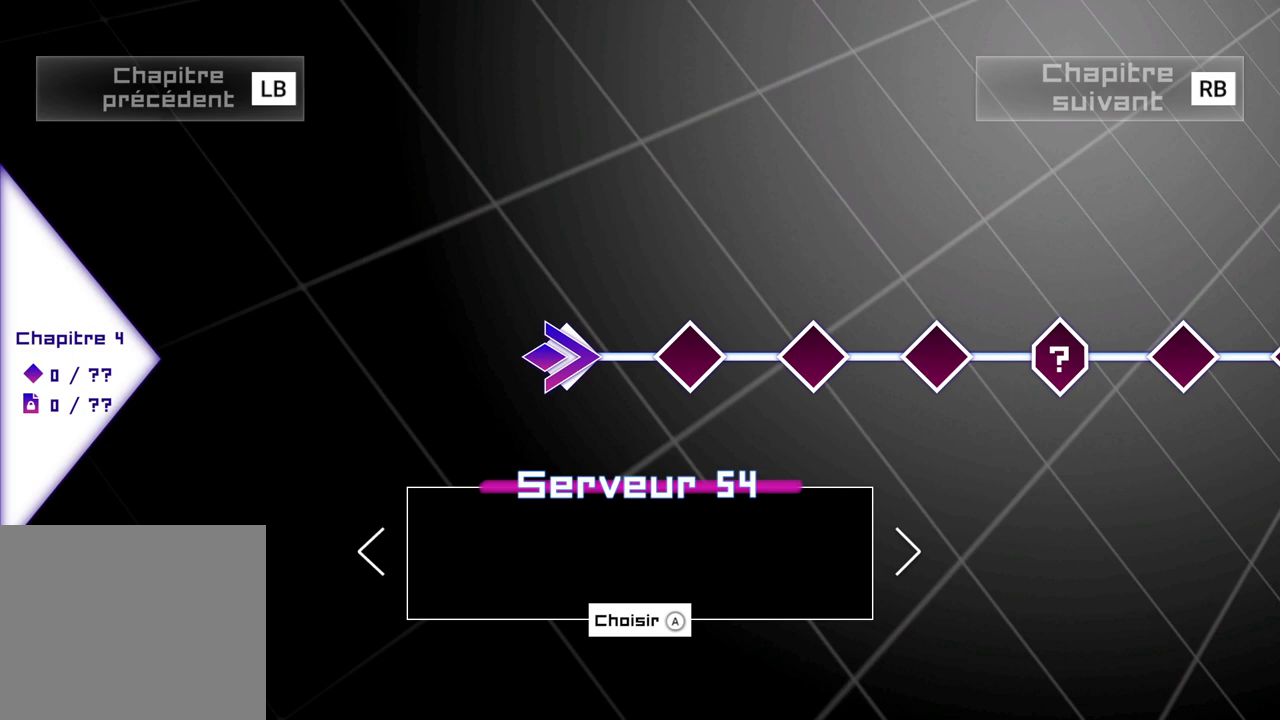
{"buttons": [], "left_stick": "center", "right_stick": "center", "events": [[417, "right_stick", "center"]]}
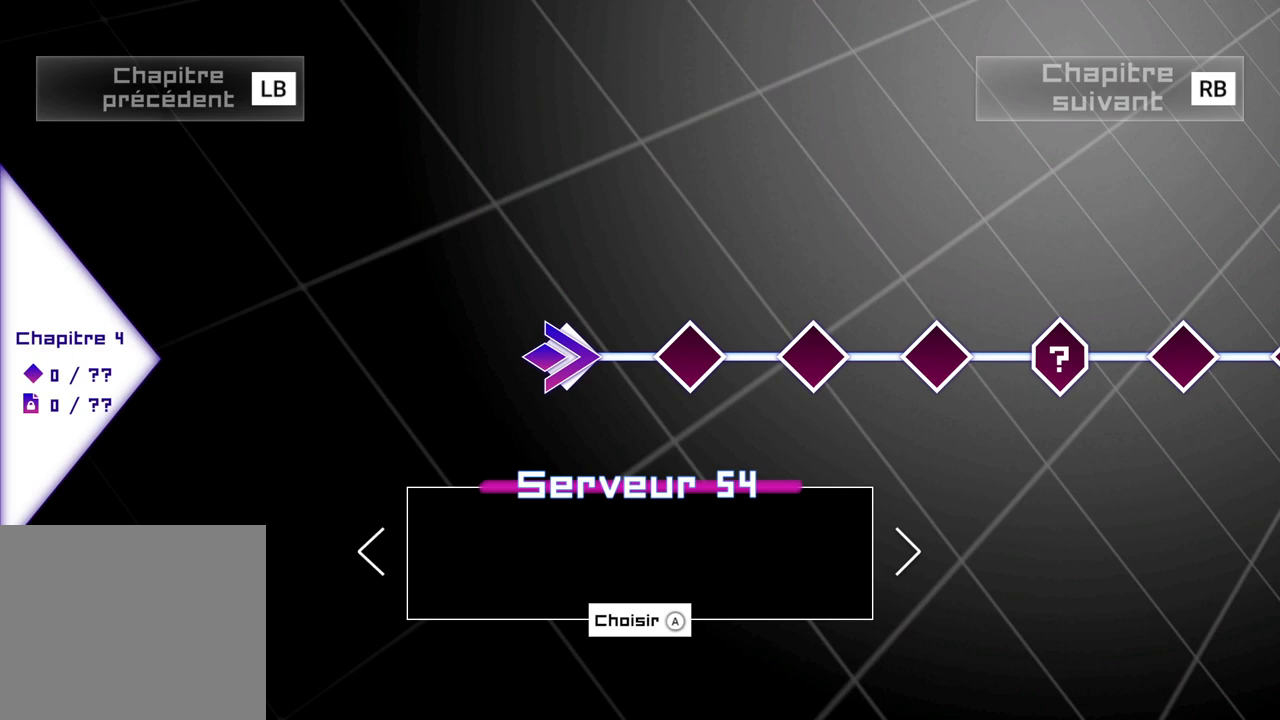
{"buttons": [], "left_stick": "left", "right_stick": "center", "events": [[350, "left_stick", "left"]]}
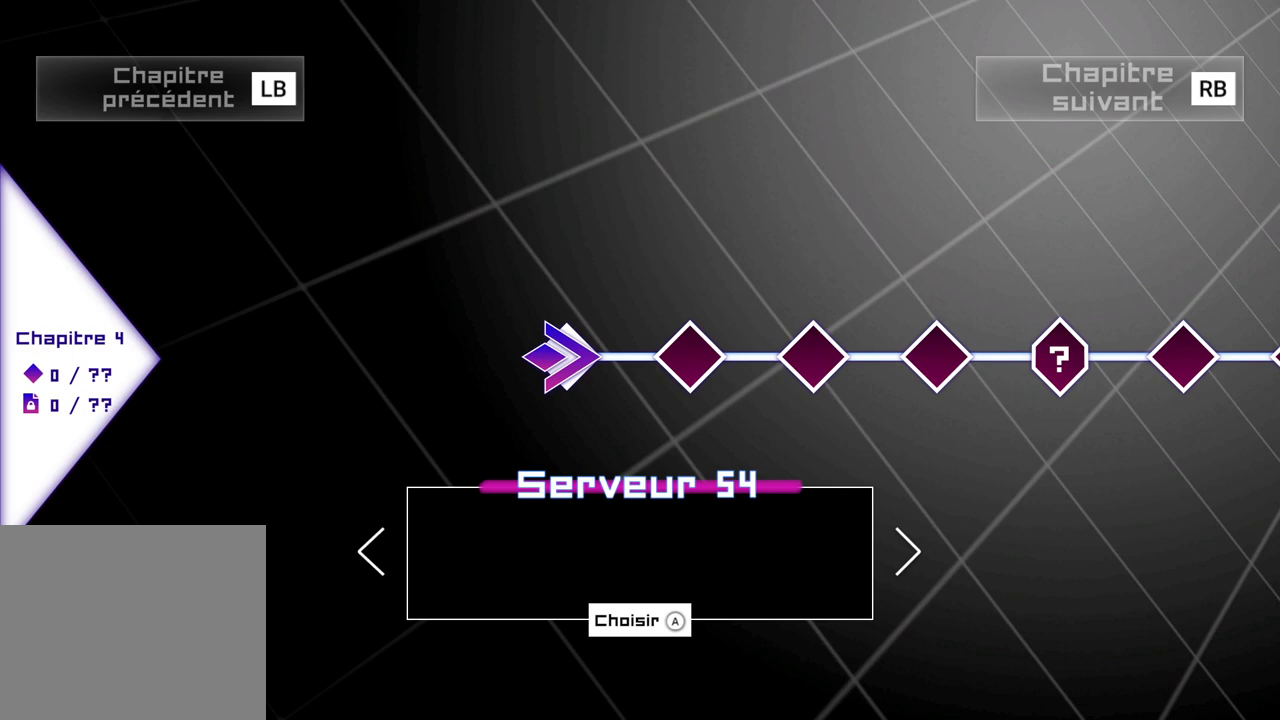
{"buttons": [], "left_stick": "center", "right_stick": "center", "events": [[117, "left_stick", "center"]]}
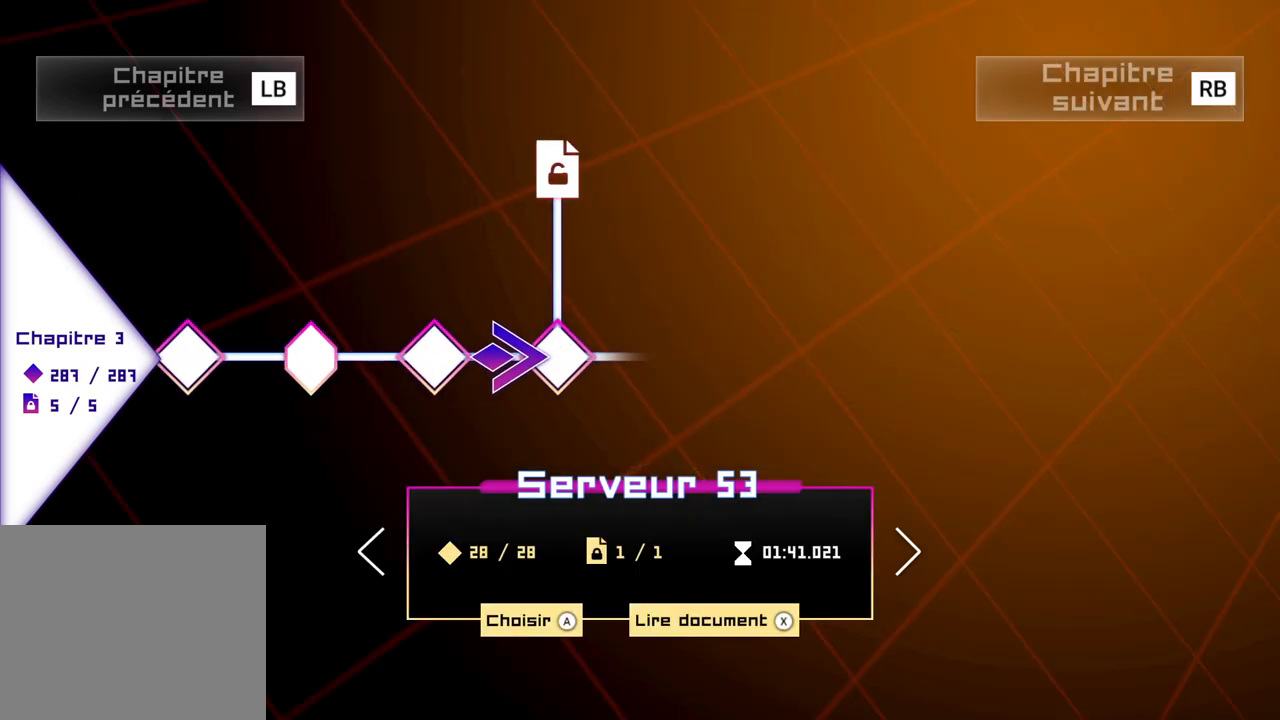
{"buttons": [], "left_stick": "left", "right_stick": "center", "events": [[300, "left_stick", "down-left"], [350, "left_stick", "left"]]}
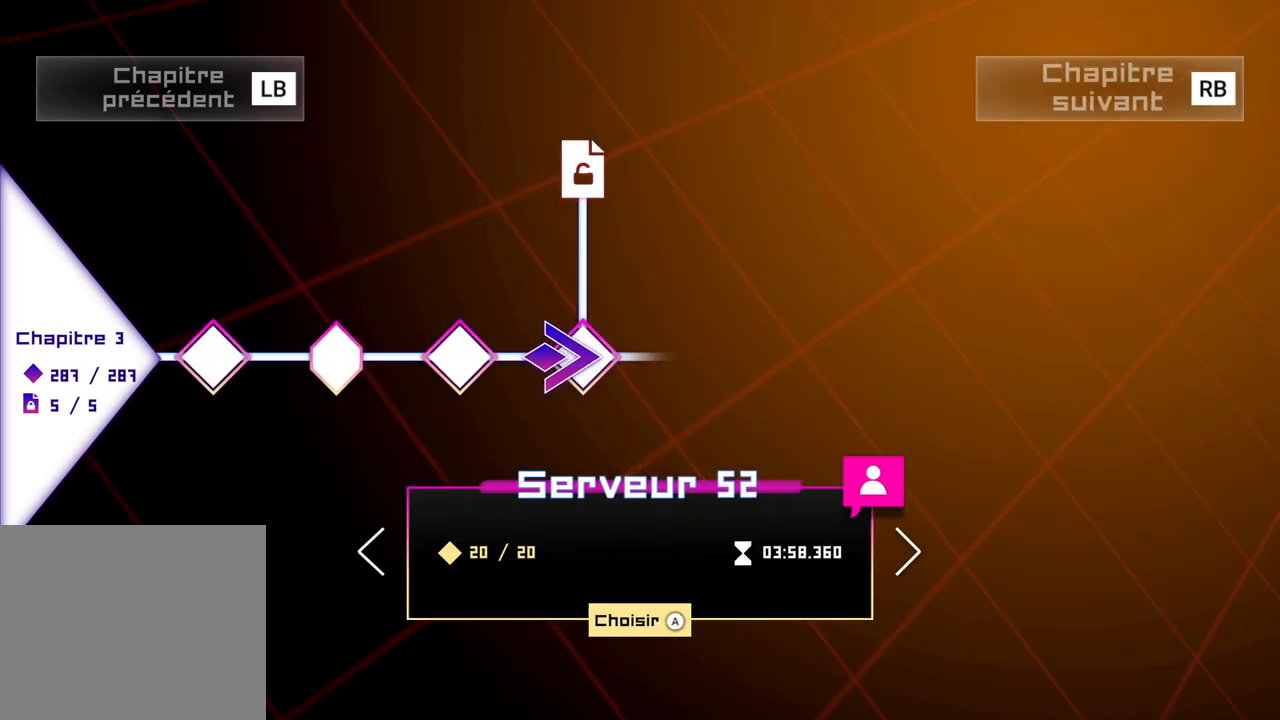
{"buttons": [], "left_stick": "left", "right_stick": "center", "events": []}
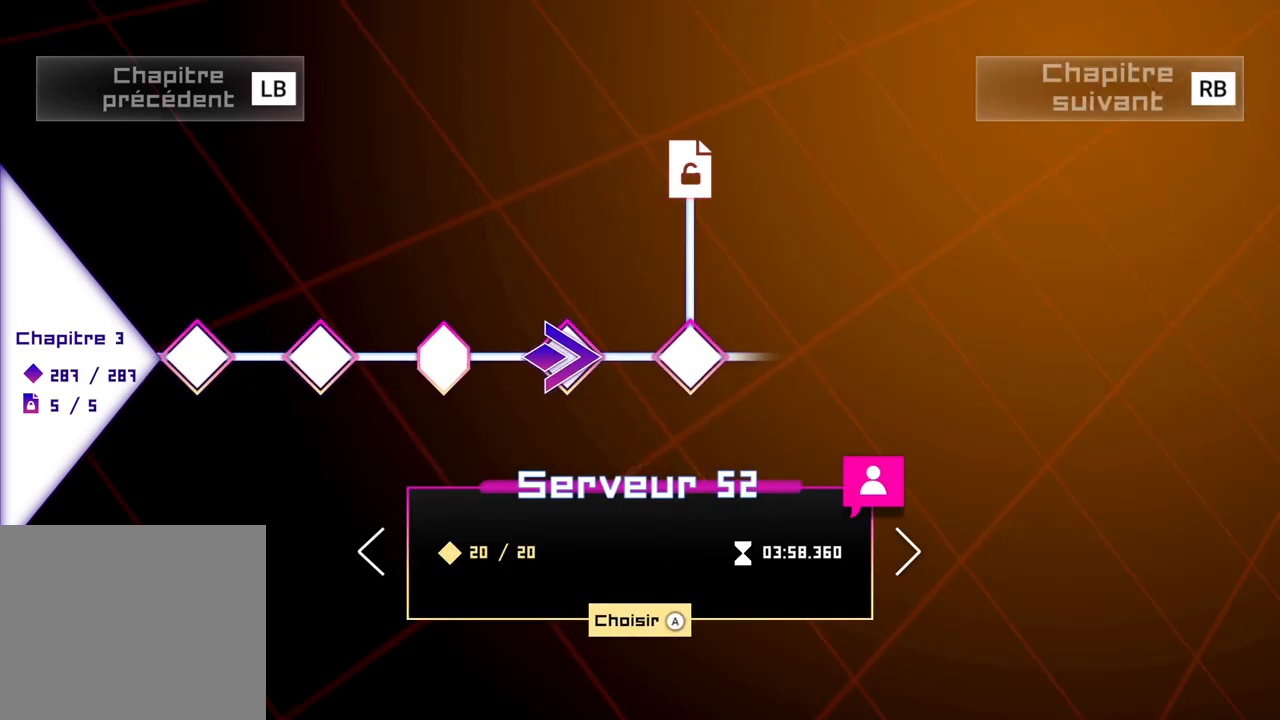
{"buttons": [], "left_stick": "left", "right_stick": "center", "events": []}
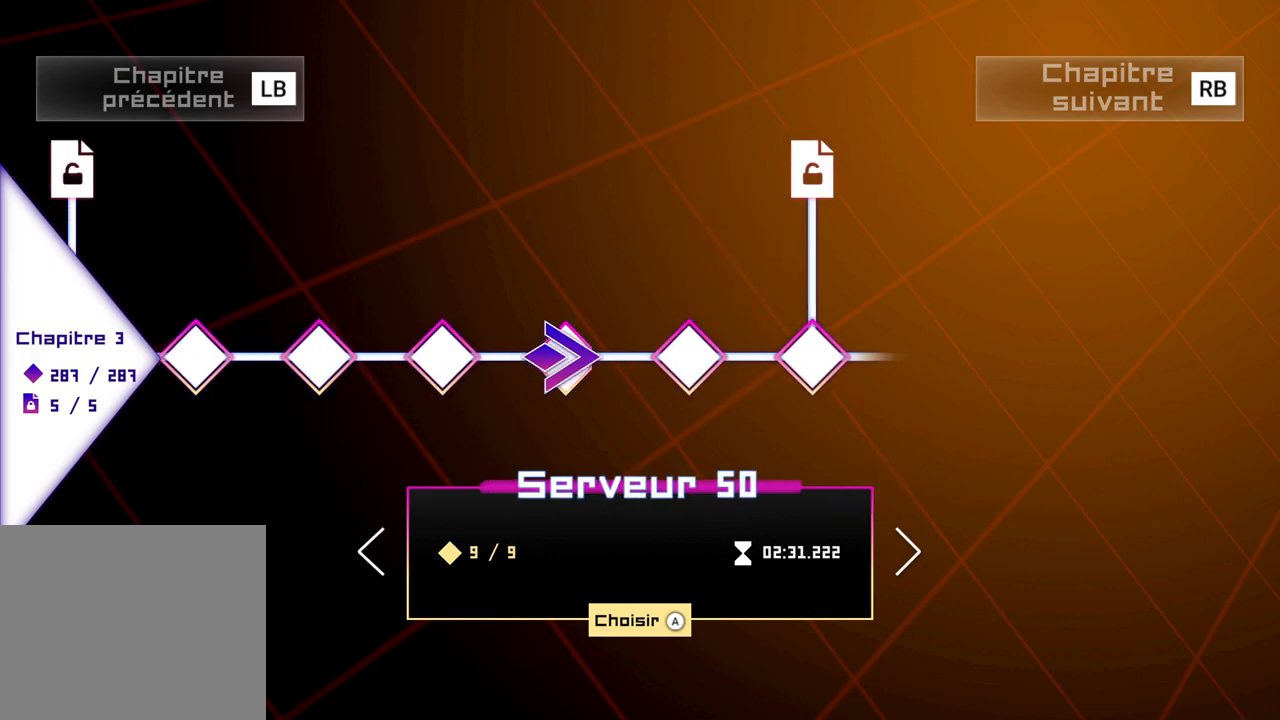
{"buttons": [], "left_stick": "left", "right_stick": "center", "events": []}
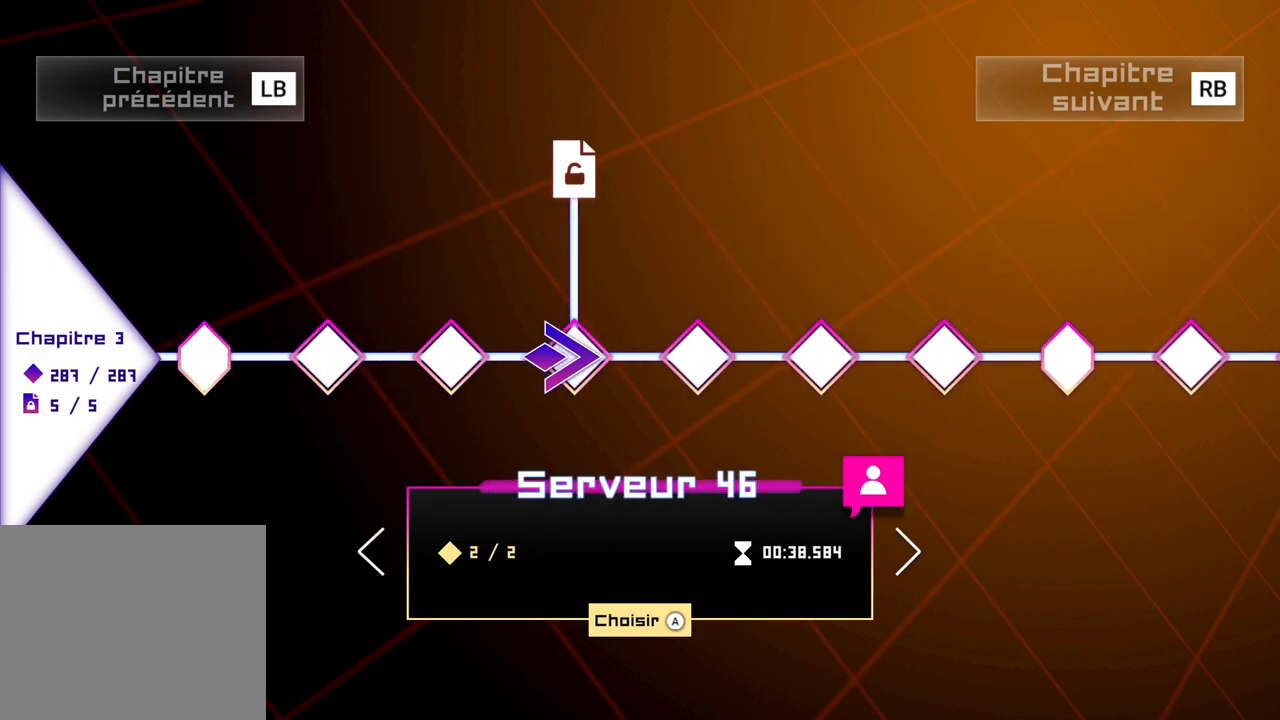
{"buttons": [], "left_stick": "center", "right_stick": "center", "events": [[150, "left_stick", "center"]]}